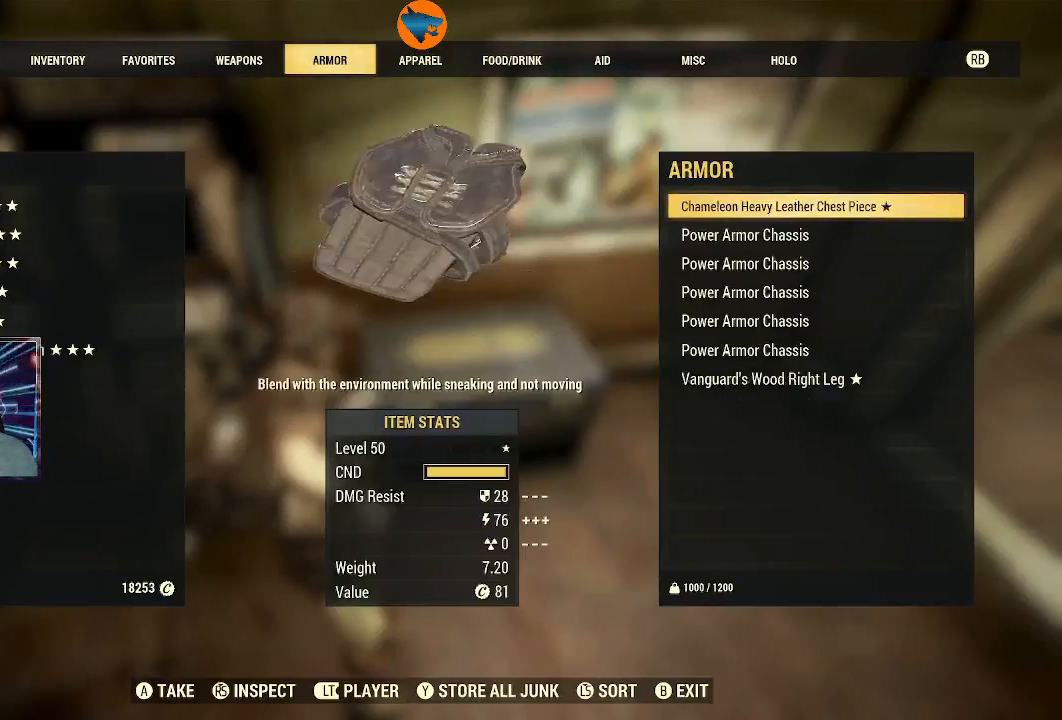
Gameplay with a controller (Xbox layout); each line is a JSON object with the inputs held at the frame after it. "events" lists button and stick changes between this image and that frame as [ms after this image, input, new state], when the widget could be followed in between. Not read: R2.
{"buttons": [], "left_stick": "center", "right_stick": "center", "events": [[133, "A", "down"], [200, "A", "up"]]}
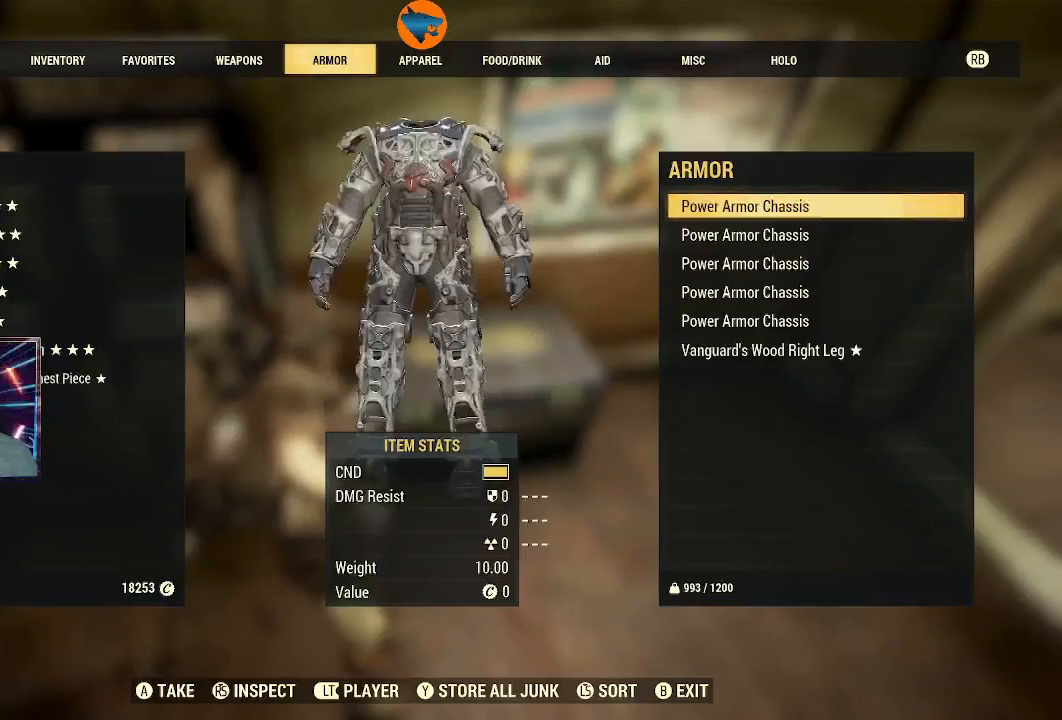
{"buttons": ["DPAD_DOWN"], "left_stick": "center", "right_stick": "center", "events": [[267, "DPAD_DOWN", "down"], [367, "DPAD_DOWN", "up"], [467, "DPAD_DOWN", "down"]]}
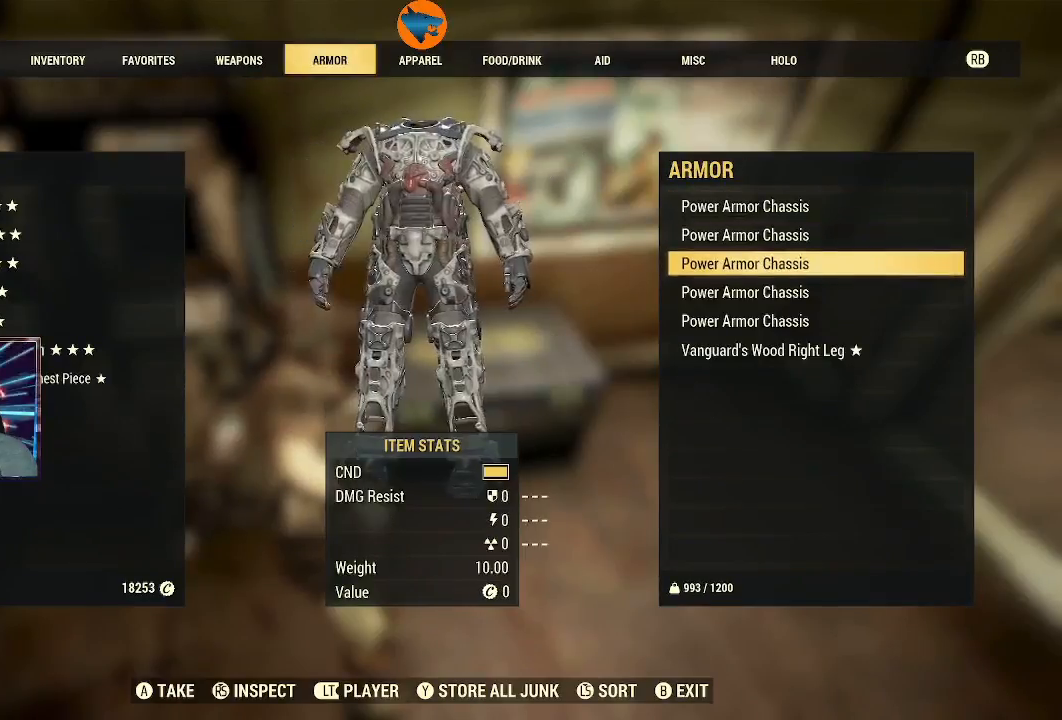
{"buttons": ["DPAD_DOWN"], "left_stick": "center", "right_stick": "center", "events": [[33, "DPAD_DOWN", "up"], [133, "DPAD_DOWN", "down"], [233, "DPAD_DOWN", "up"], [300, "DPAD_DOWN", "down"], [367, "DPAD_DOWN", "up"], [467, "DPAD_DOWN", "down"]]}
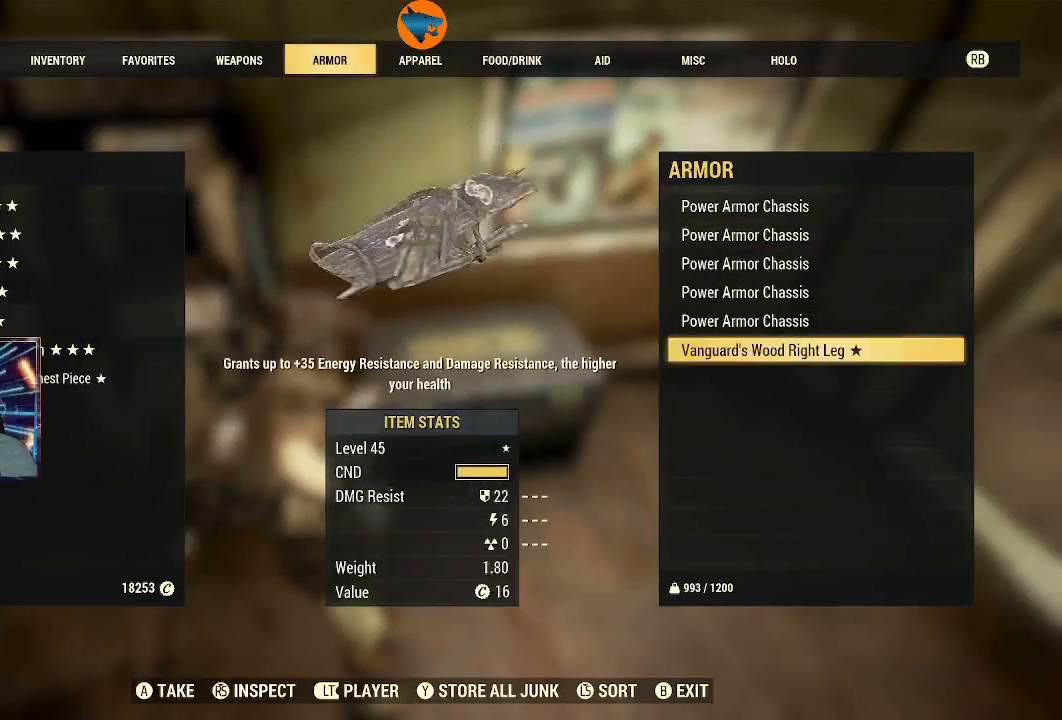
{"buttons": [], "left_stick": "center", "right_stick": "center", "events": [[67, "DPAD_DOWN", "up"], [200, "A", "down"], [267, "A", "up"]]}
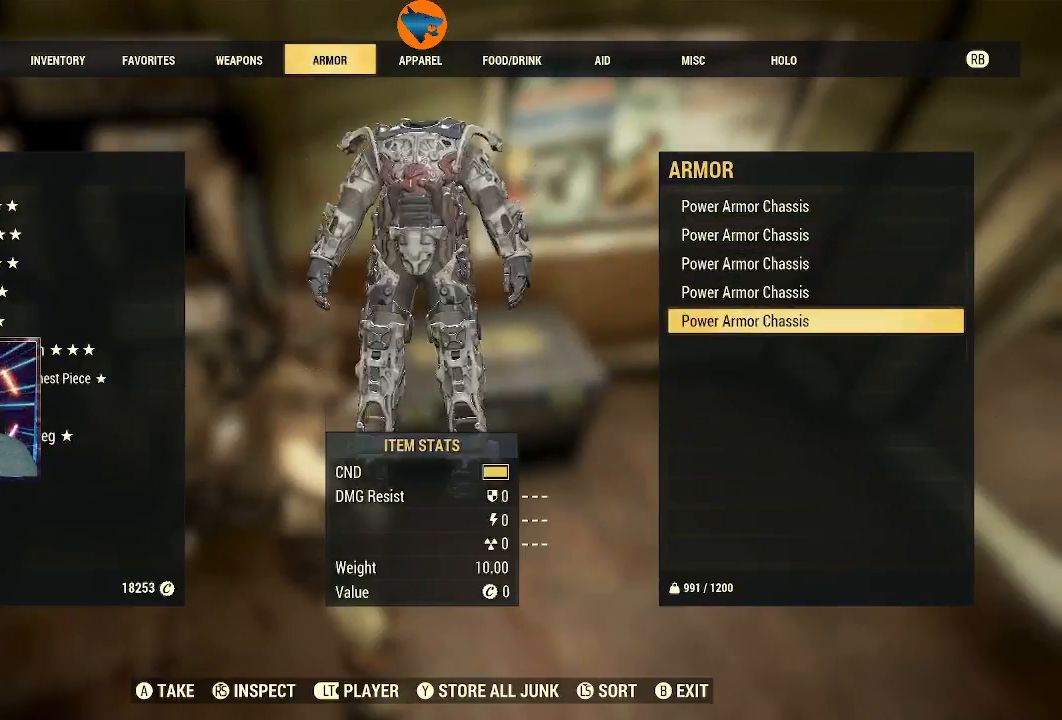
{"buttons": [], "left_stick": "center", "right_stick": "center", "events": [[400, "R1", "down"], [467, "R1", "up"]]}
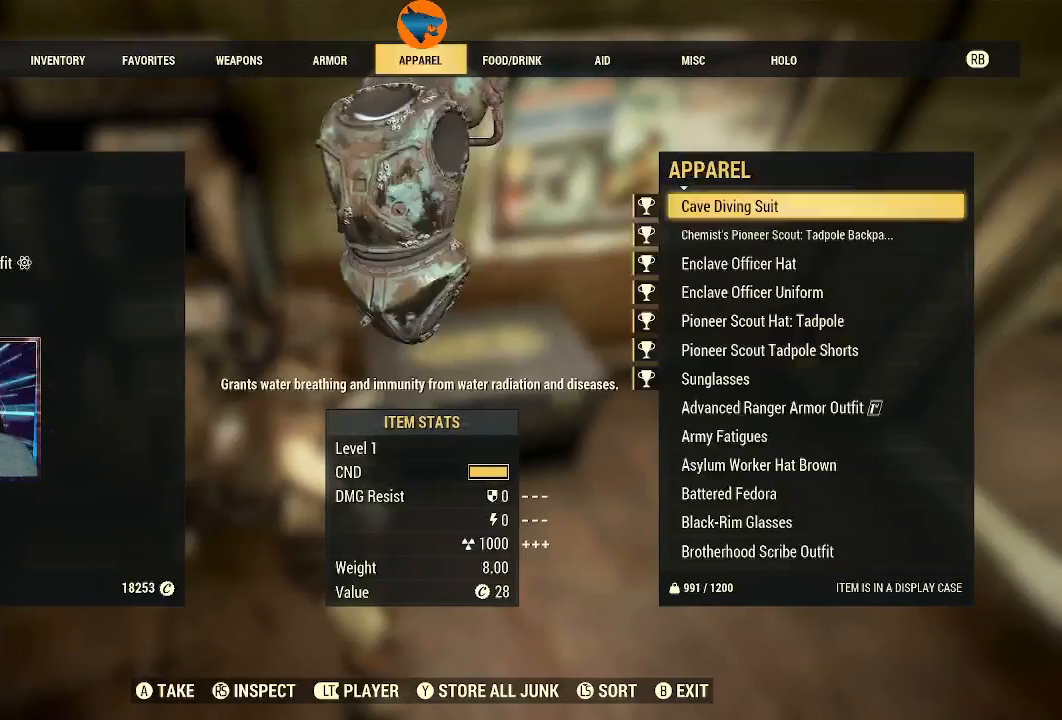
{"buttons": [], "left_stick": "center", "right_stick": "center", "events": []}
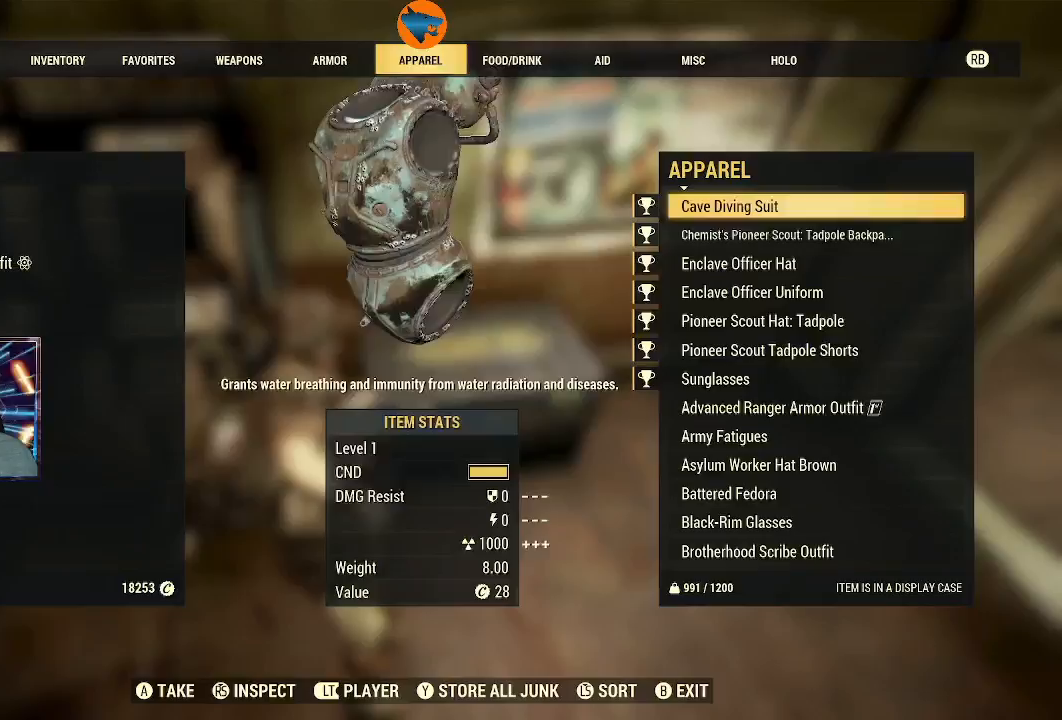
{"buttons": [], "left_stick": "center", "right_stick": "center", "events": [[167, "DPAD_DOWN", "down"], [300, "DPAD_DOWN", "up"], [367, "DPAD_DOWN", "down"], [467, "DPAD_DOWN", "up"]]}
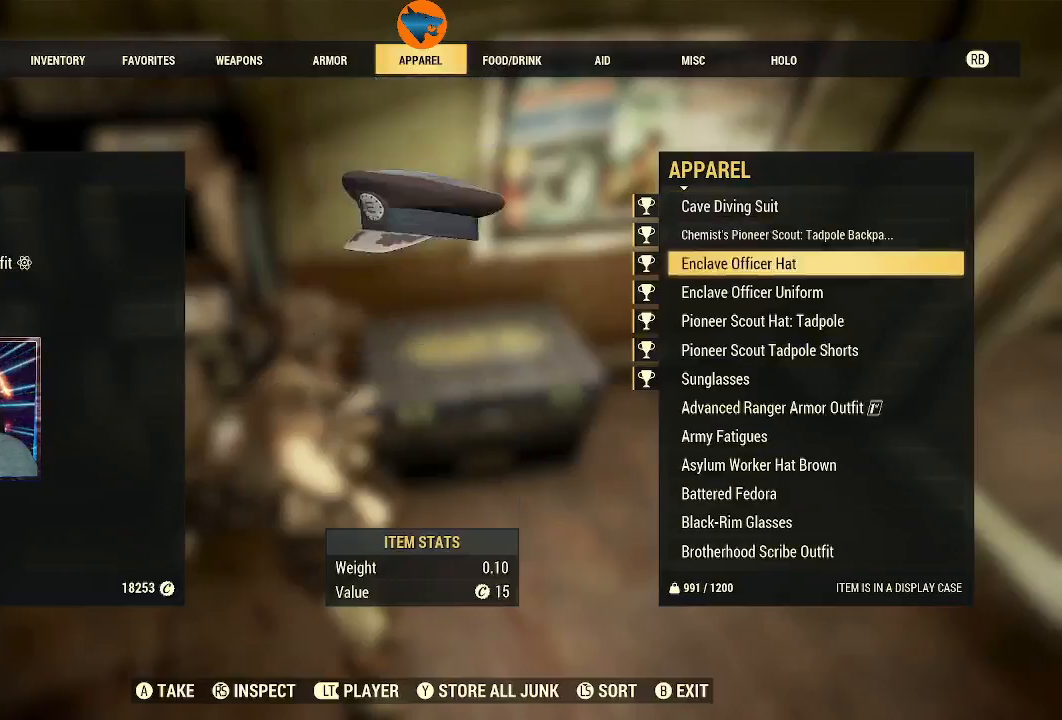
{"buttons": [], "left_stick": "center", "right_stick": "center", "events": [[67, "DPAD_DOWN", "down"], [167, "DPAD_DOWN", "up"], [233, "DPAD_DOWN", "down"], [333, "DPAD_DOWN", "up"], [433, "DPAD_DOWN", "down"], [500, "DPAD_DOWN", "up"]]}
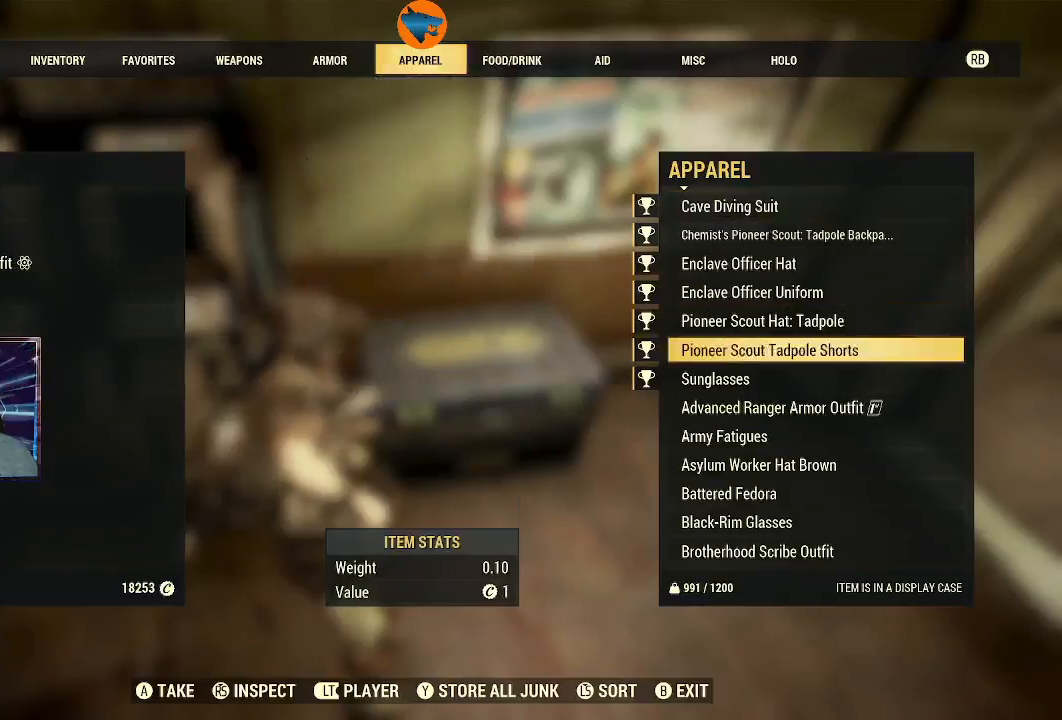
{"buttons": [], "left_stick": "center", "right_stick": "center", "events": [[100, "DPAD_DOWN", "down"], [167, "DPAD_DOWN", "up"], [267, "DPAD_DOWN", "down"], [333, "DPAD_DOWN", "up"], [467, "DPAD_DOWN", "down"], [500, "DPAD_DOWN", "up"]]}
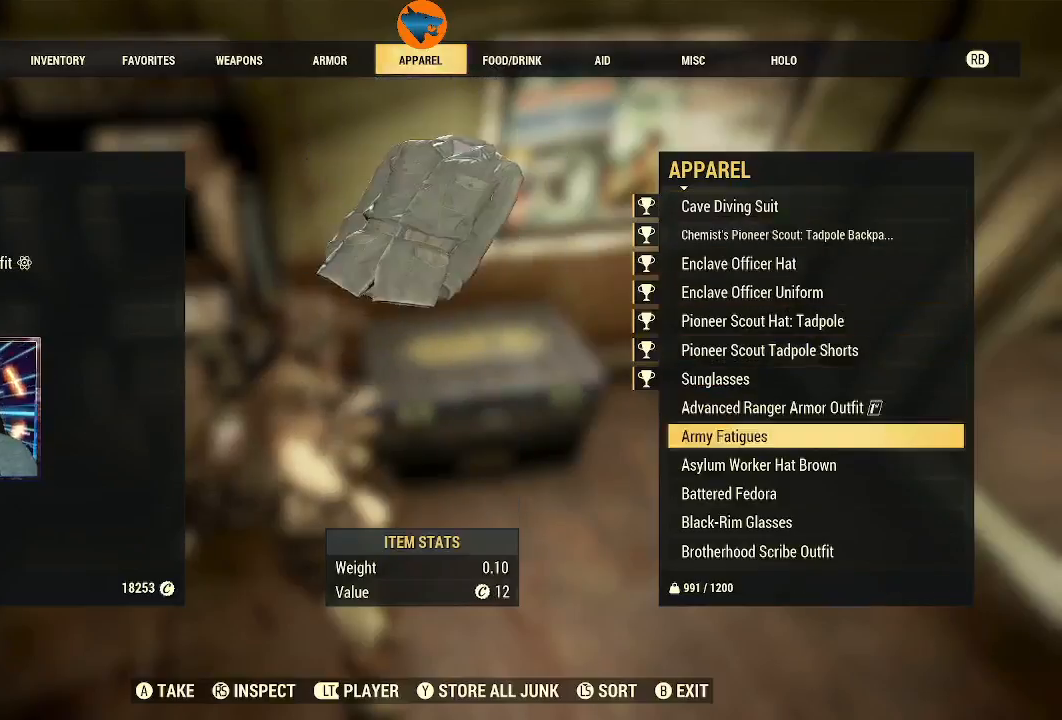
{"buttons": [], "left_stick": "center", "right_stick": "center", "events": []}
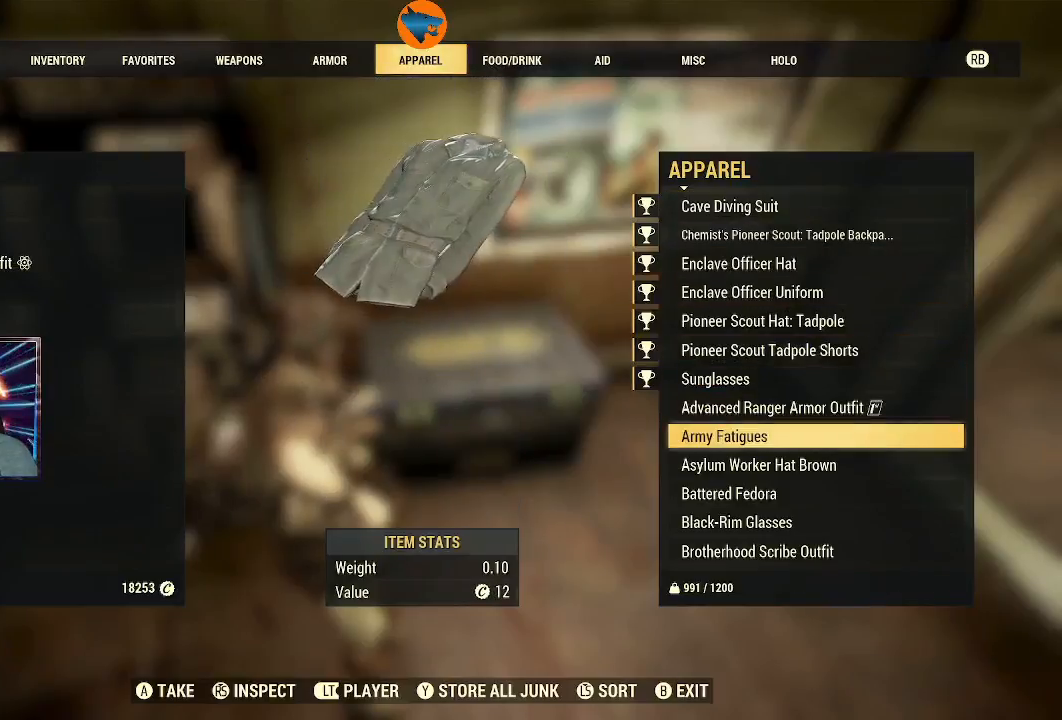
{"buttons": [], "left_stick": "center", "right_stick": "center", "events": [[433, "A", "down"], [500, "A", "up"]]}
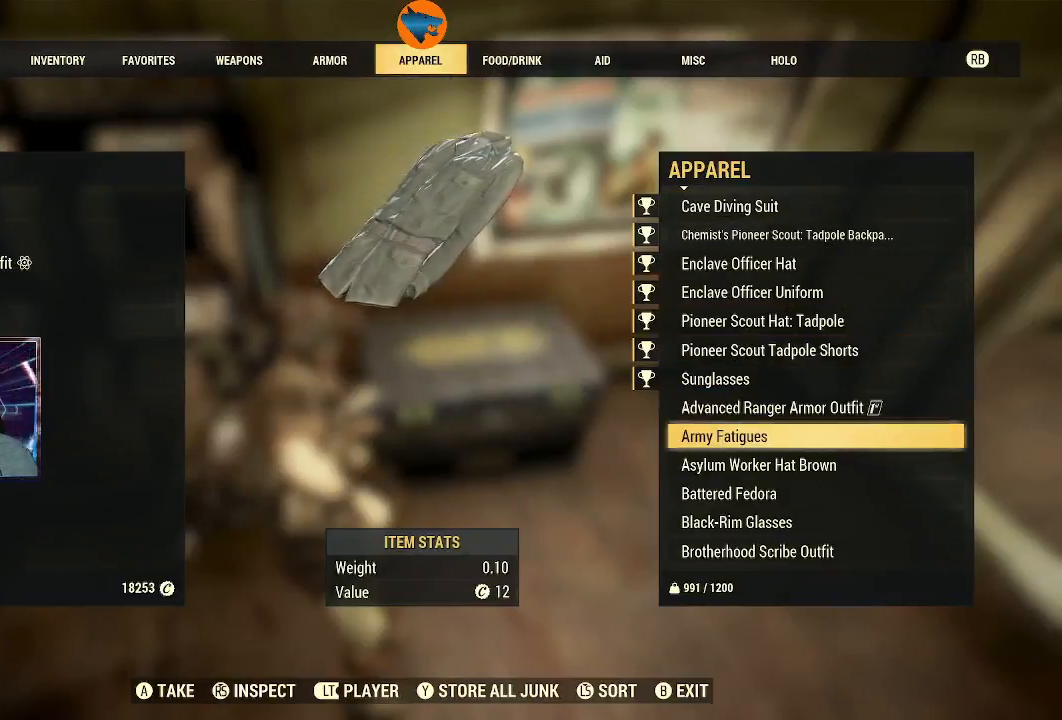
{"buttons": [], "left_stick": "center", "right_stick": "center", "events": []}
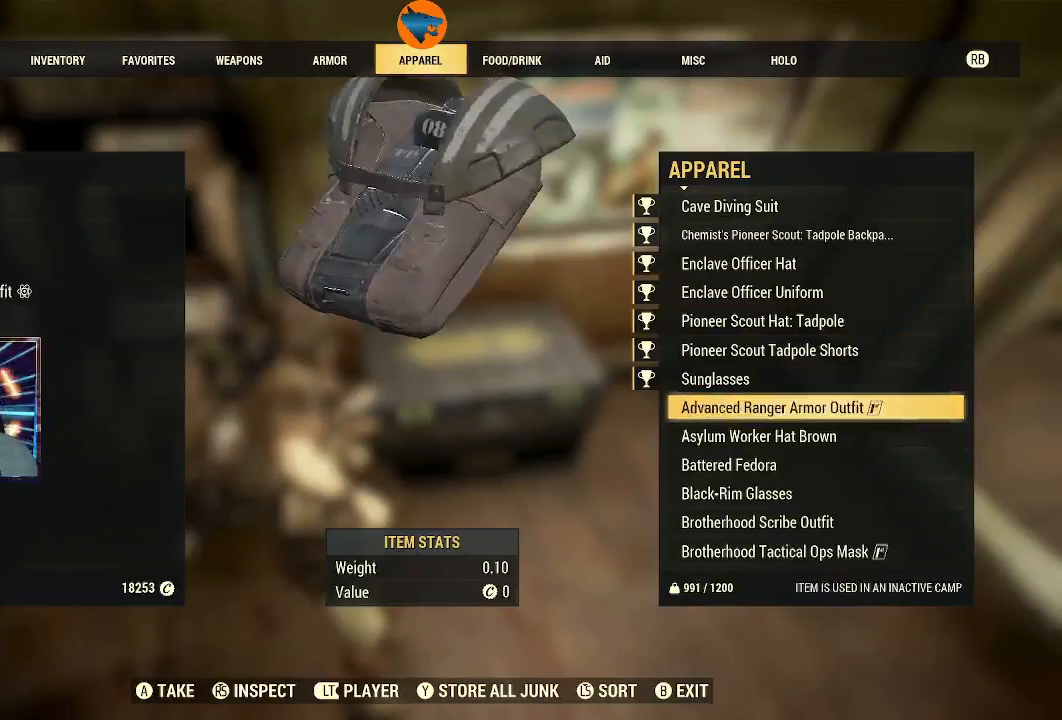
{"buttons": [], "left_stick": "center", "right_stick": "center", "events": [[100, "DPAD_DOWN", "down"], [233, "DPAD_DOWN", "up"]]}
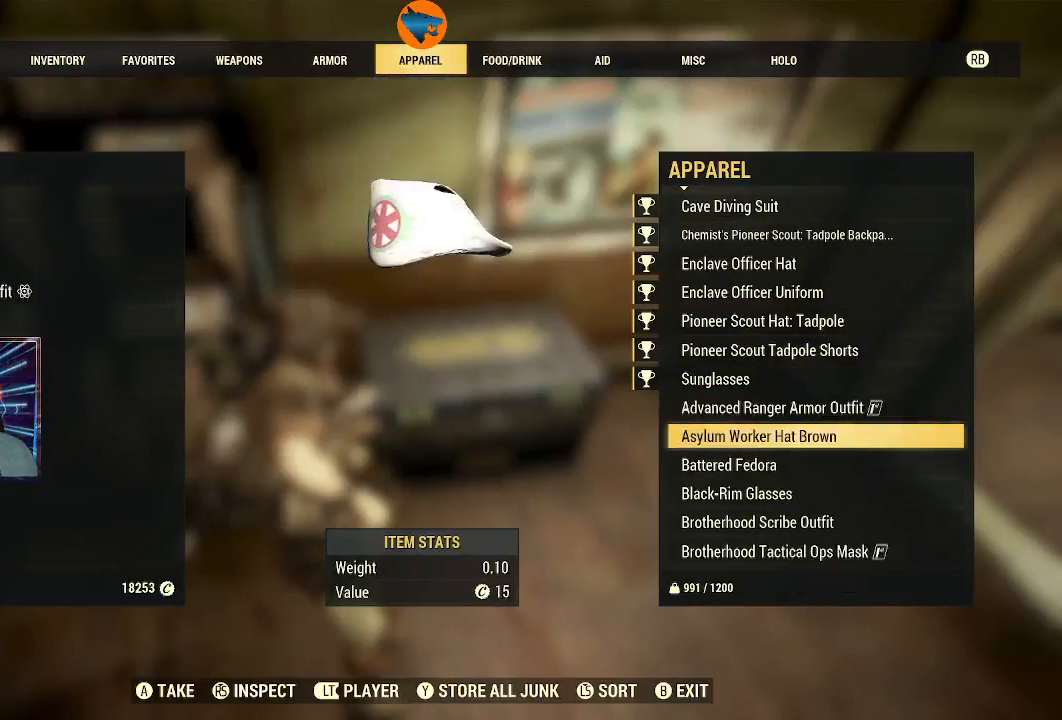
{"buttons": ["DPAD_DOWN"], "left_stick": "center", "right_stick": "center", "events": [[467, "DPAD_DOWN", "down"]]}
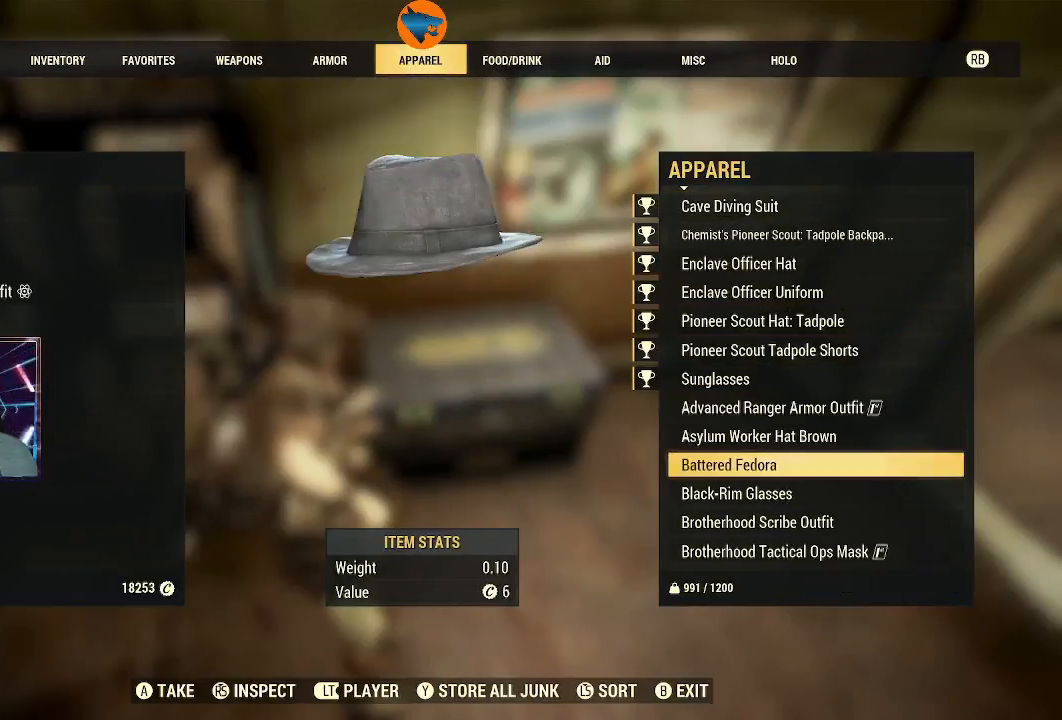
{"buttons": [], "left_stick": "center", "right_stick": "center", "events": [[33, "DPAD_DOWN", "up"]]}
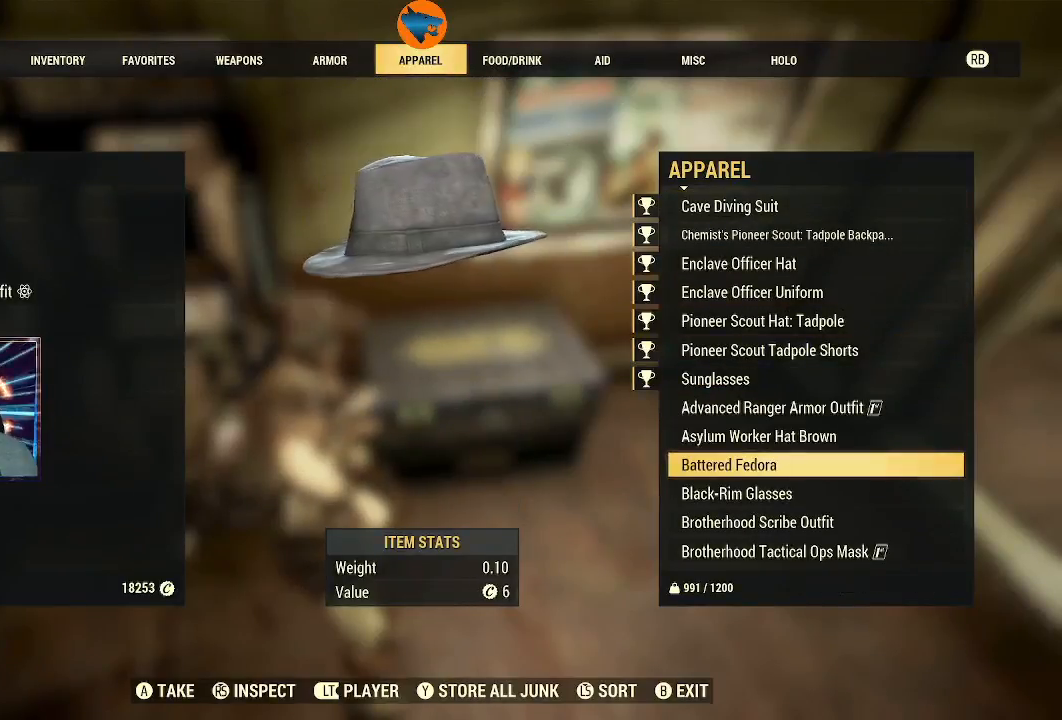
{"buttons": [], "left_stick": "center", "right_stick": "center", "events": []}
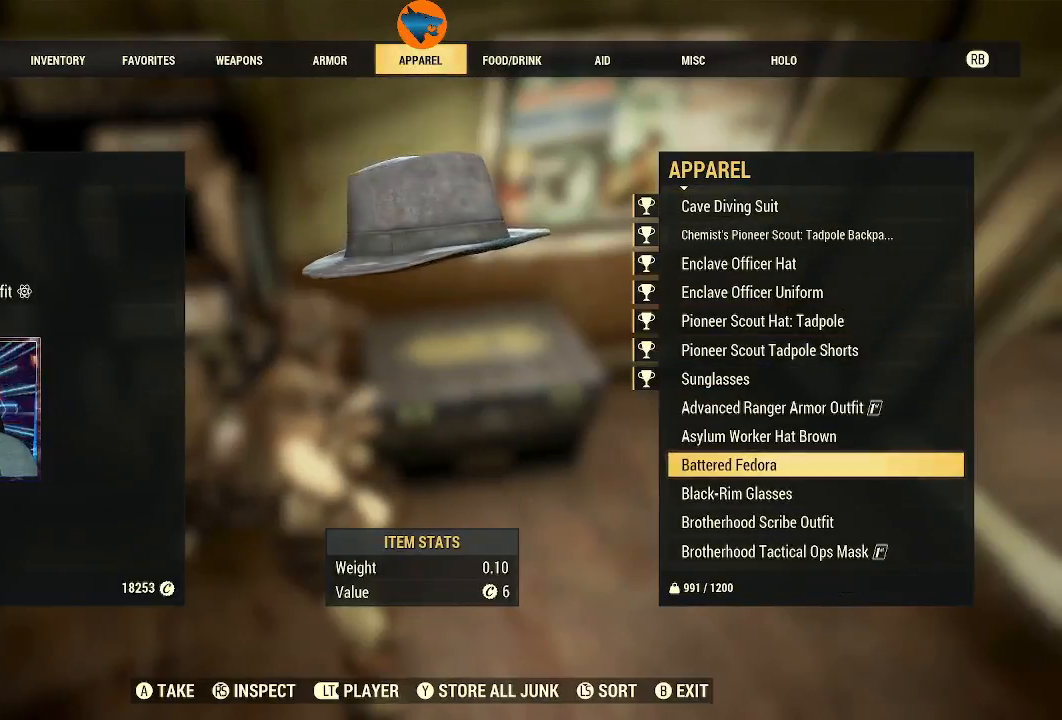
{"buttons": [], "left_stick": "center", "right_stick": "center", "events": [[233, "A", "down"], [300, "A", "up"]]}
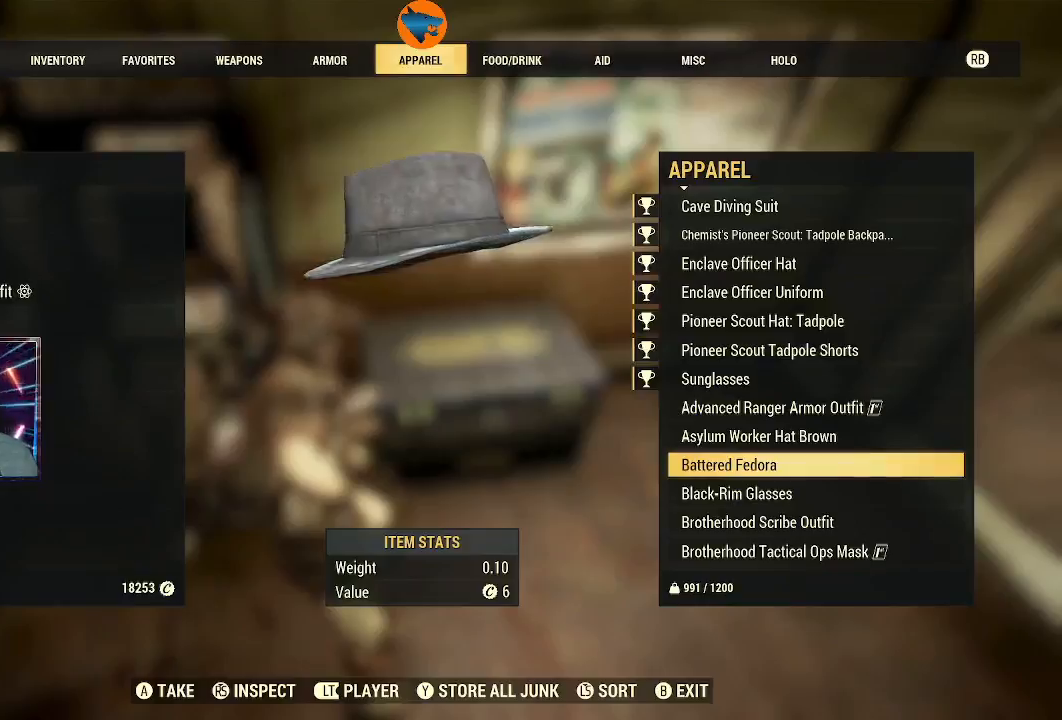
{"buttons": [], "left_stick": "center", "right_stick": "center", "events": []}
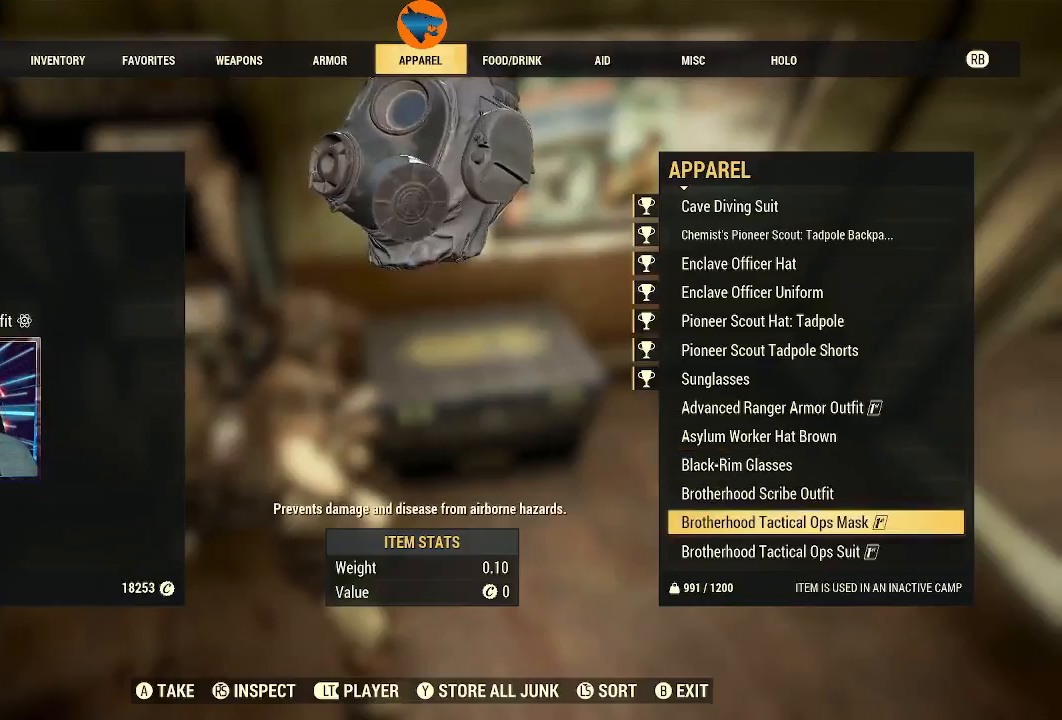
{"buttons": ["A"], "left_stick": "center", "right_stick": "center", "events": [[67, "DPAD_UP", "down"], [167, "DPAD_UP", "up"], [267, "DPAD_UP", "down"], [333, "DPAD_UP", "up"], [467, "A", "down"]]}
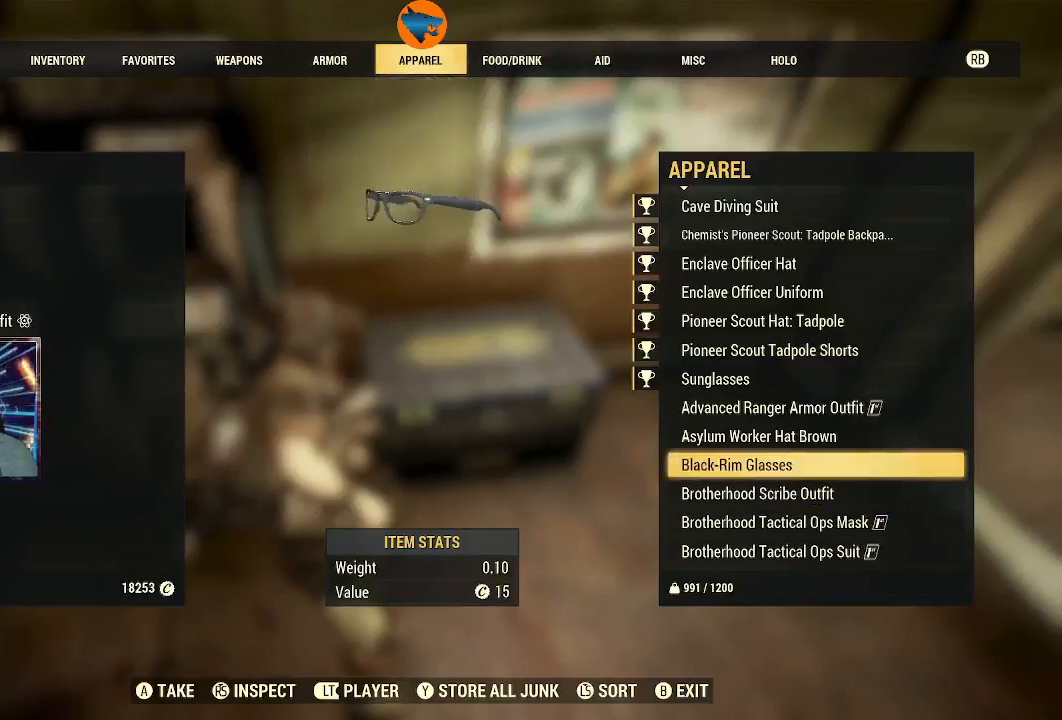
{"buttons": [], "left_stick": "center", "right_stick": "center", "events": [[33, "A", "up"]]}
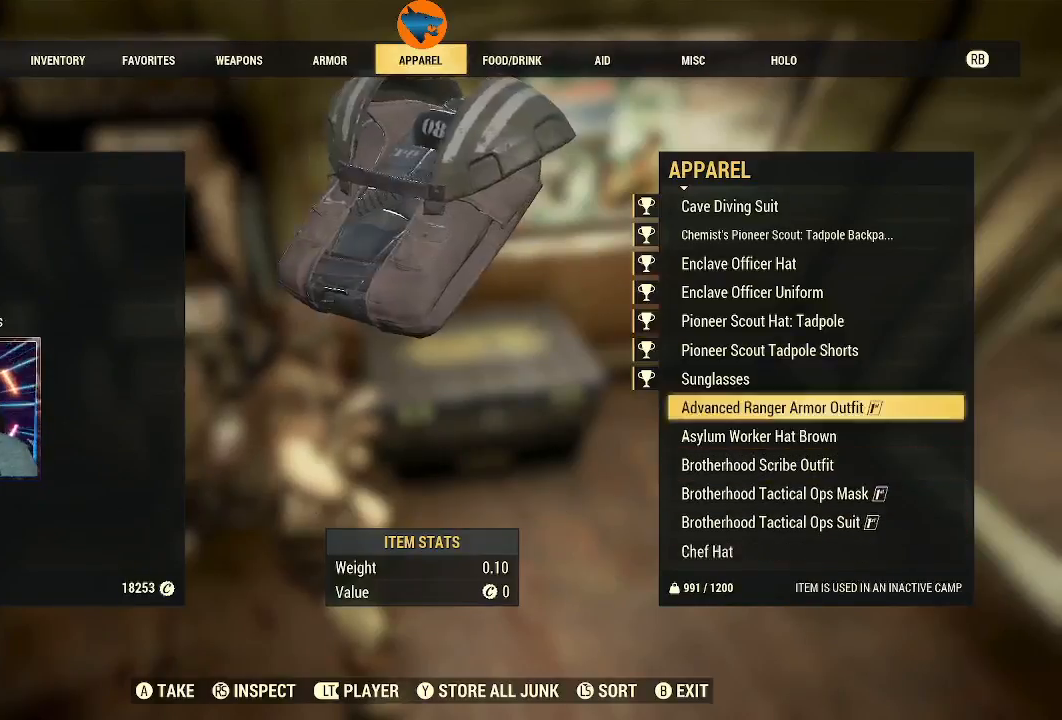
{"buttons": [], "left_stick": "center", "right_stick": "center", "events": [[167, "DPAD_DOWN", "down"], [300, "DPAD_DOWN", "up"], [400, "DPAD_DOWN", "down"], [467, "DPAD_DOWN", "up"]]}
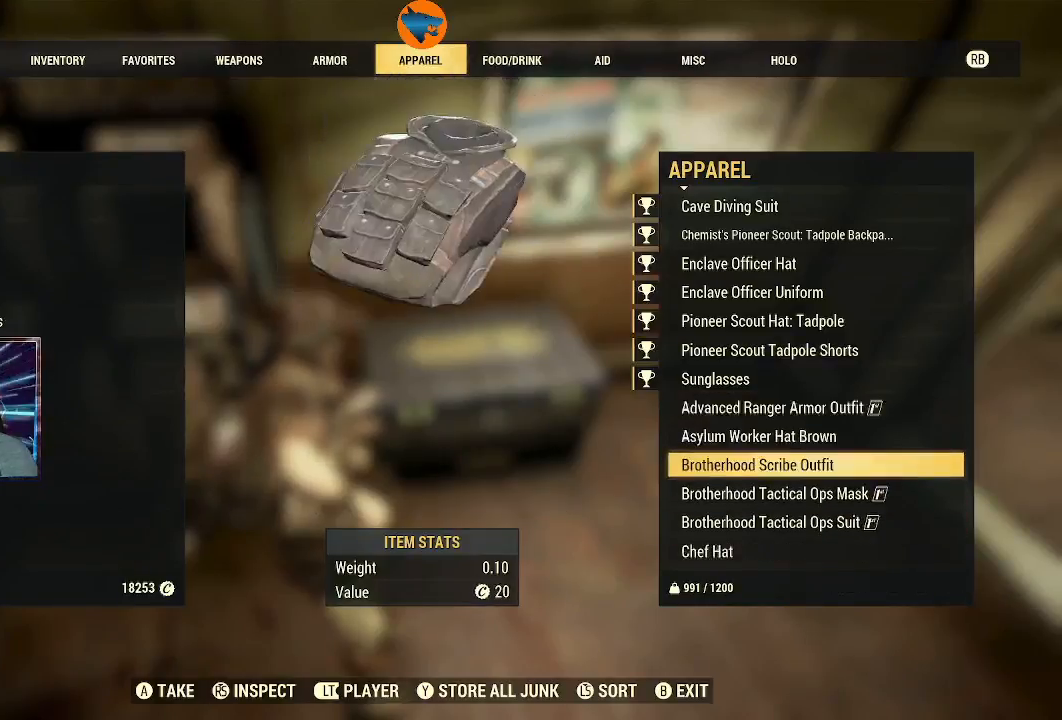
{"buttons": ["DPAD_DOWN"], "left_stick": "center", "right_stick": "center", "events": [[433, "DPAD_DOWN", "down"]]}
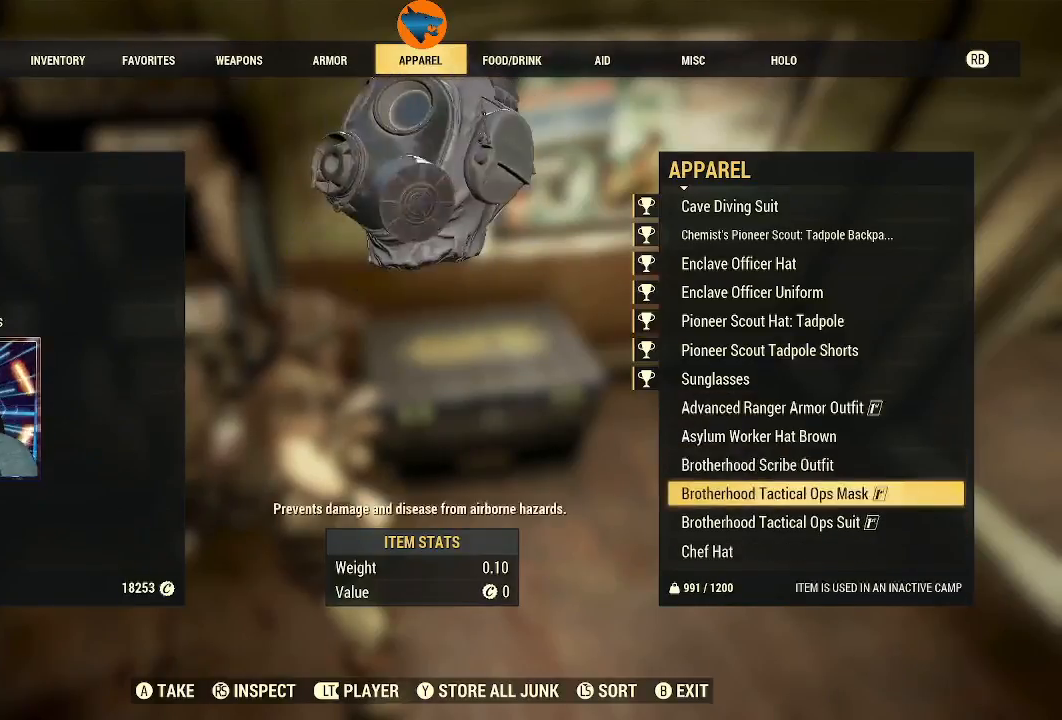
{"buttons": ["DPAD_DOWN"], "left_stick": "center", "right_stick": "center", "events": [[33, "DPAD_DOWN", "up"], [133, "DPAD_DOWN", "down"], [233, "DPAD_DOWN", "up"], [333, "DPAD_DOWN", "down"], [400, "DPAD_DOWN", "up"], [500, "DPAD_DOWN", "down"]]}
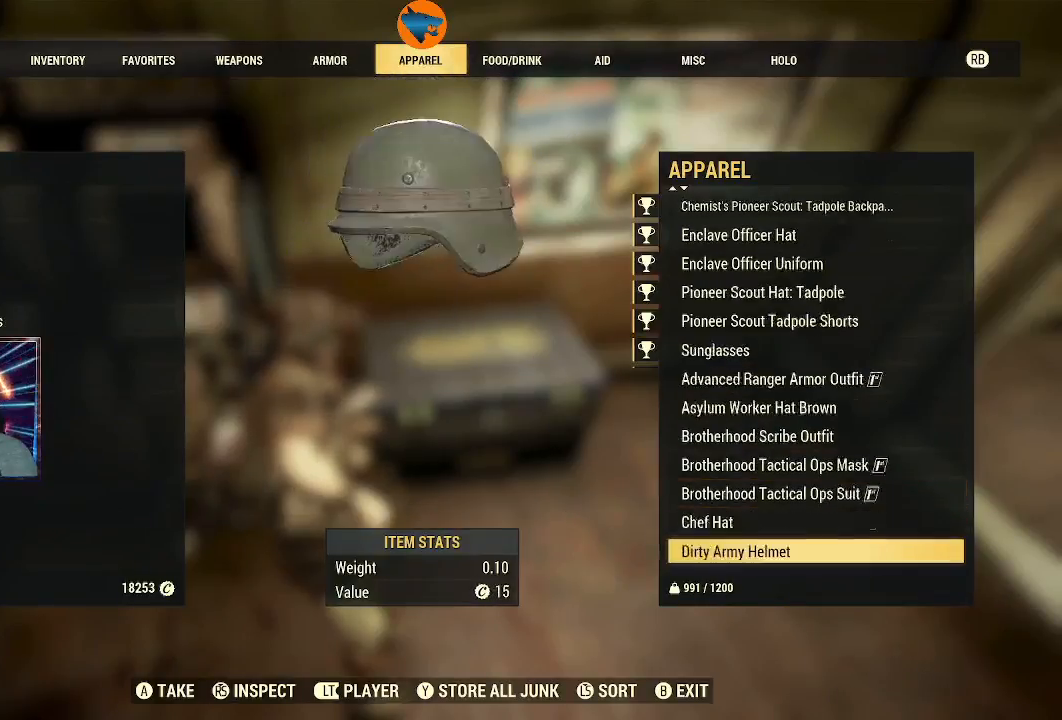
{"buttons": [], "left_stick": "center", "right_stick": "center", "events": [[67, "DPAD_DOWN", "up"], [167, "DPAD_DOWN", "down"], [267, "DPAD_DOWN", "up"], [367, "DPAD_DOWN", "down"], [467, "DPAD_DOWN", "up"]]}
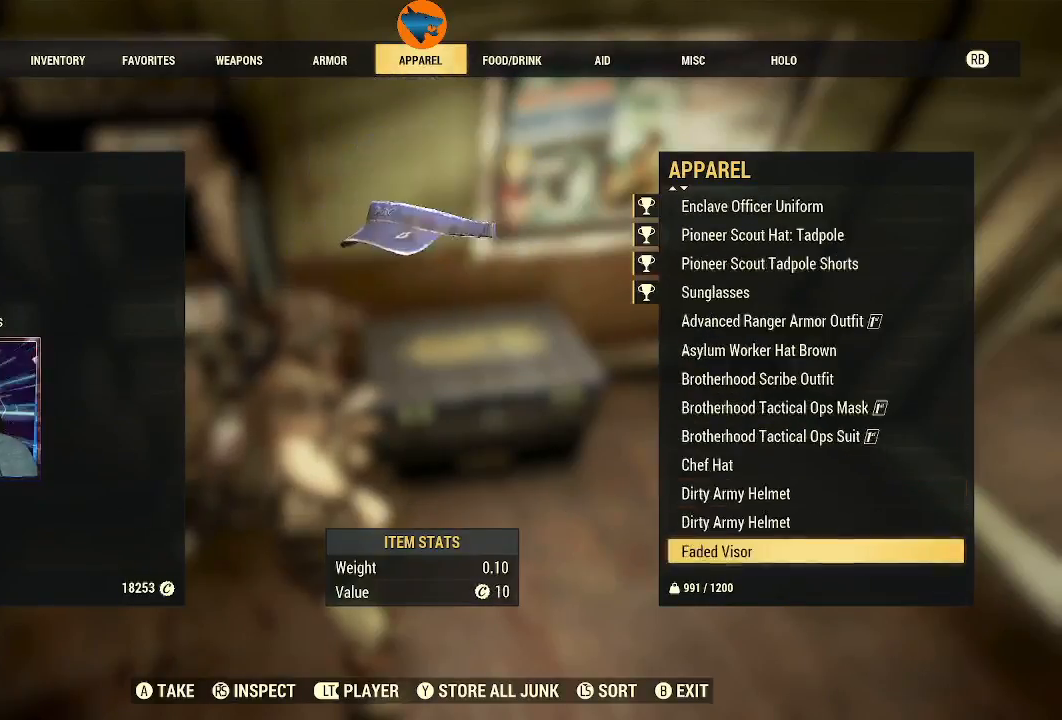
{"buttons": ["DPAD_UP"], "left_stick": "center", "right_stick": "center", "events": [[233, "DPAD_UP", "down"], [300, "DPAD_UP", "up"], [433, "DPAD_UP", "down"]]}
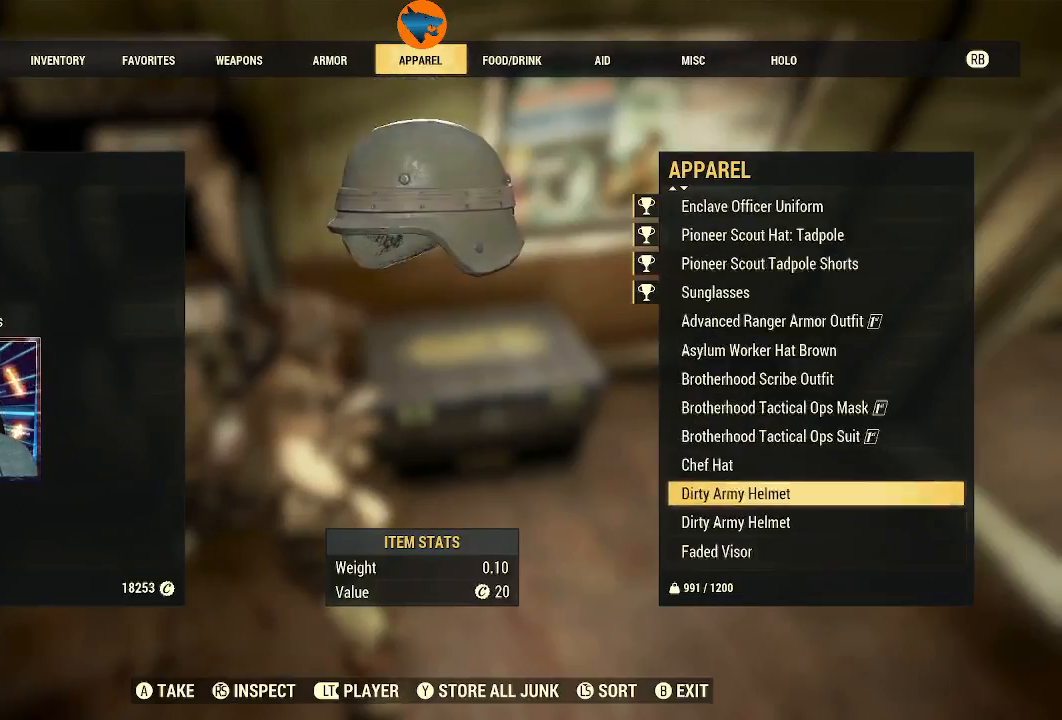
{"buttons": [], "left_stick": "center", "right_stick": "center", "events": [[33, "DPAD_UP", "up"], [100, "DPAD_UP", "down"], [200, "DPAD_UP", "up"], [333, "A", "down"], [367, "A", "up"]]}
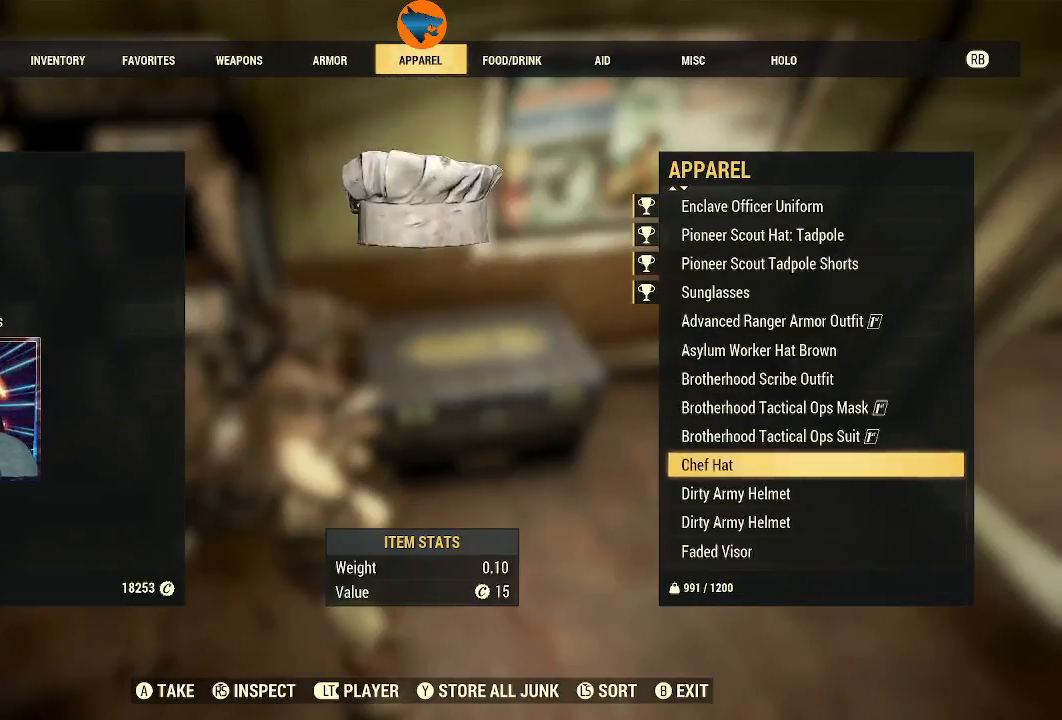
{"buttons": [], "left_stick": "center", "right_stick": "center", "events": []}
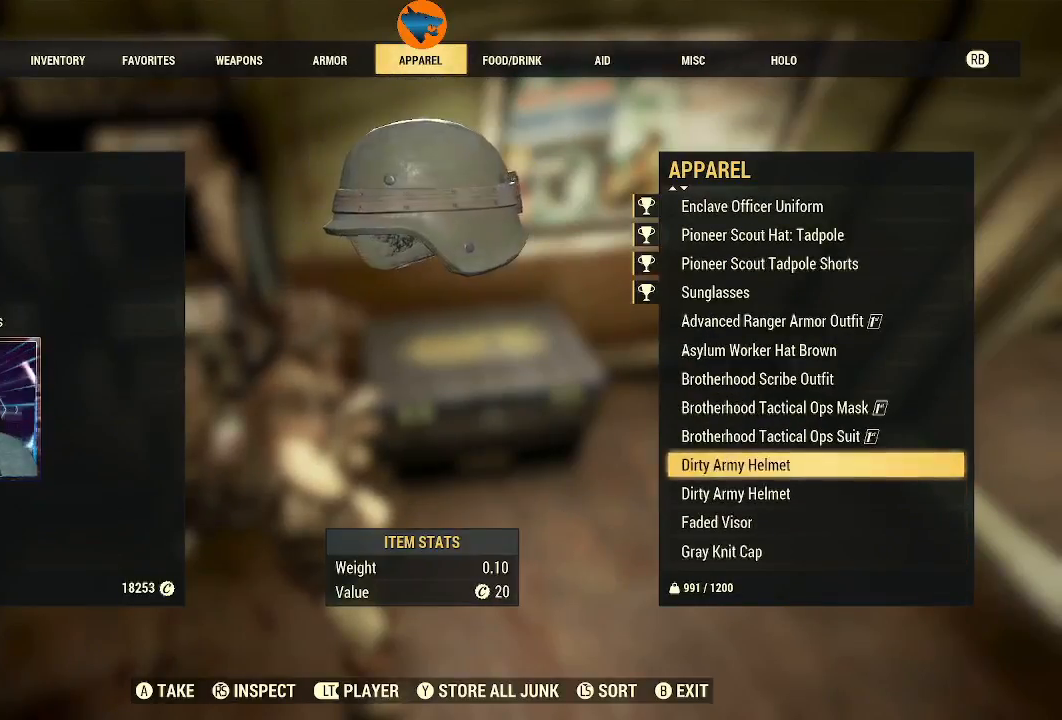
{"buttons": [], "left_stick": "center", "right_stick": "center", "events": [[433, "A", "down"], [500, "A", "up"]]}
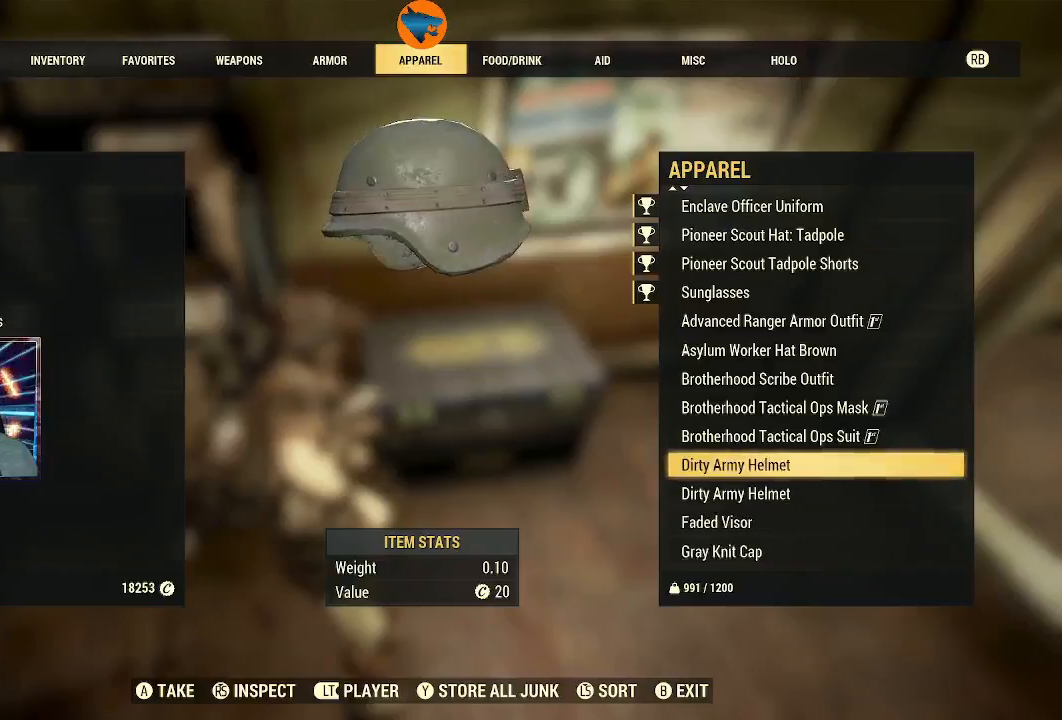
{"buttons": [], "left_stick": "center", "right_stick": "center", "events": []}
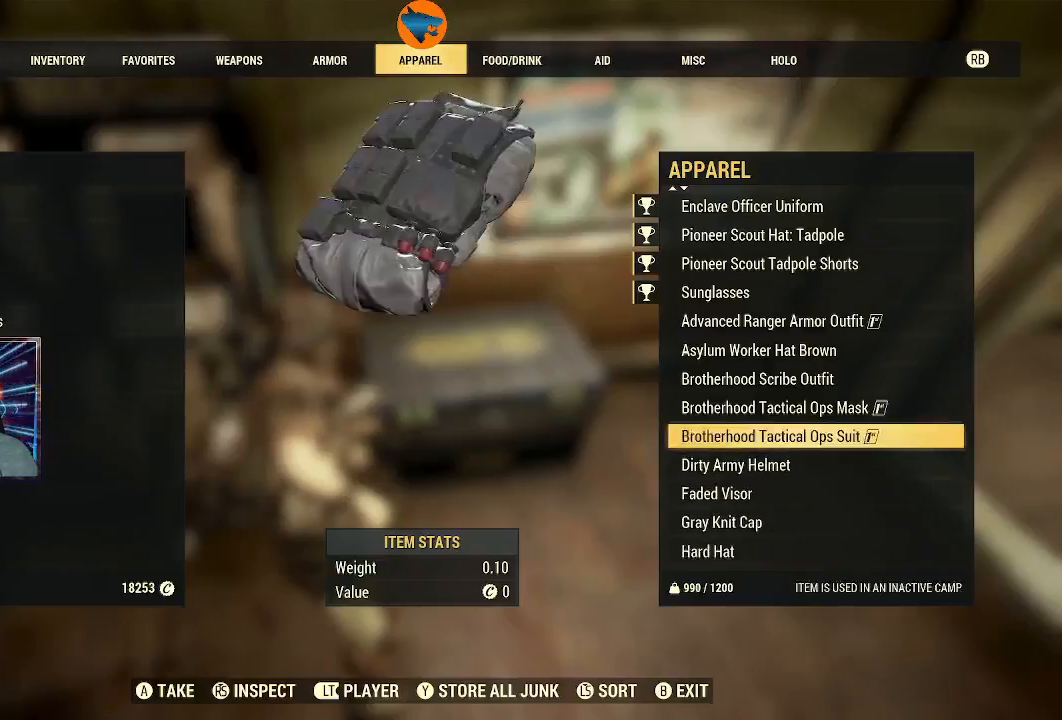
{"buttons": ["A"], "left_stick": "center", "right_stick": "center", "events": [[200, "DPAD_DOWN", "down"], [300, "DPAD_DOWN", "up"], [467, "A", "down"]]}